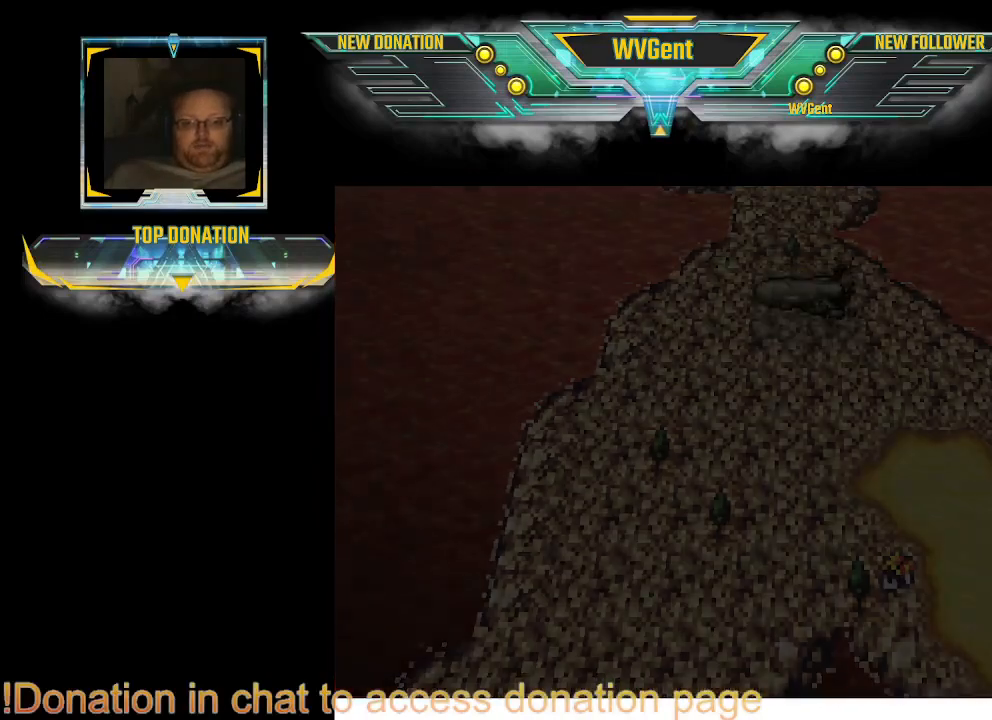
Gameplay with a controller (PlayStation layout); each line is a JSON object with the inputs held at the frame after it. "events" lists button and stick changes between this image and that frame as [ms after this image, input, new state], when the widget could be followed in between. Not read: L1 L3 R3.
{"buttons": [], "left_stick": "center", "right_stick": "center", "events": []}
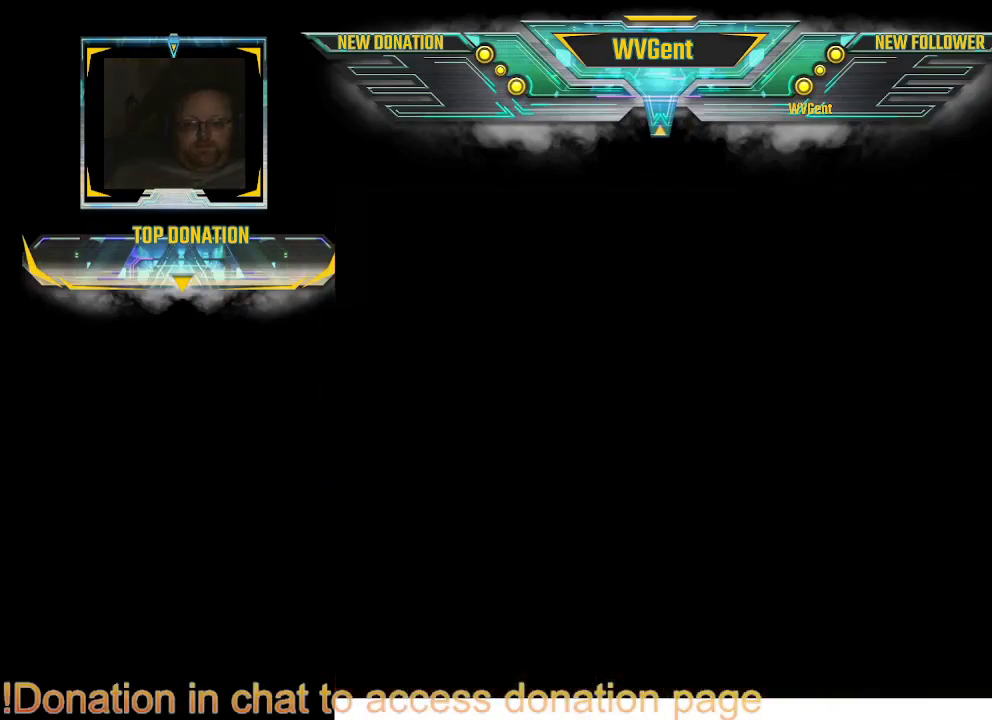
{"buttons": [], "left_stick": "center", "right_stick": "center", "events": []}
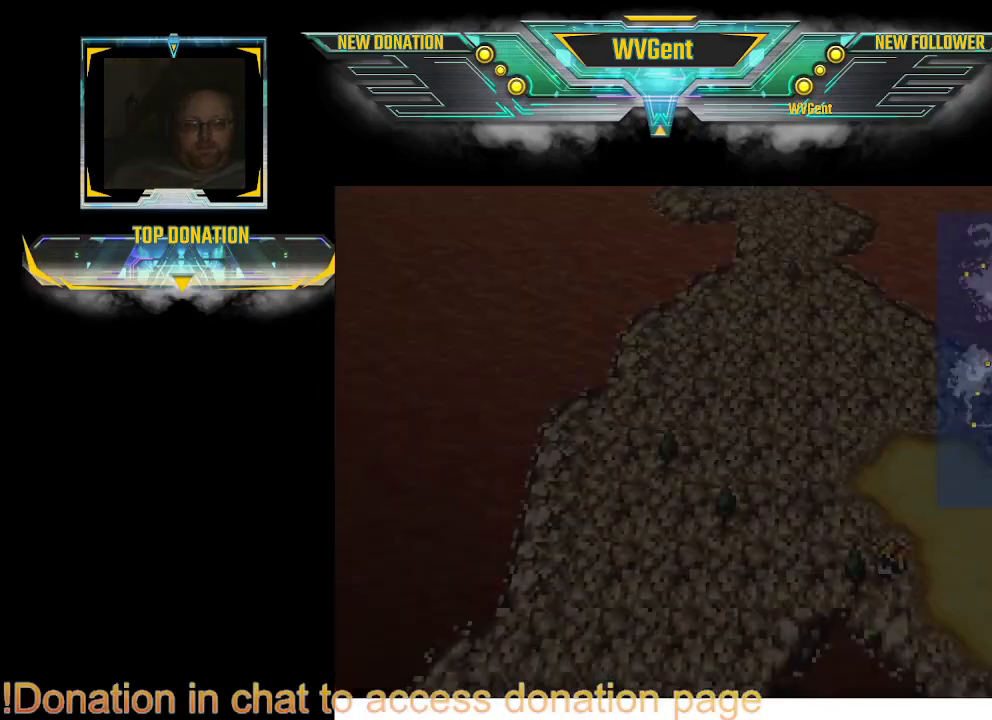
{"buttons": [], "left_stick": "center", "right_stick": "center", "events": []}
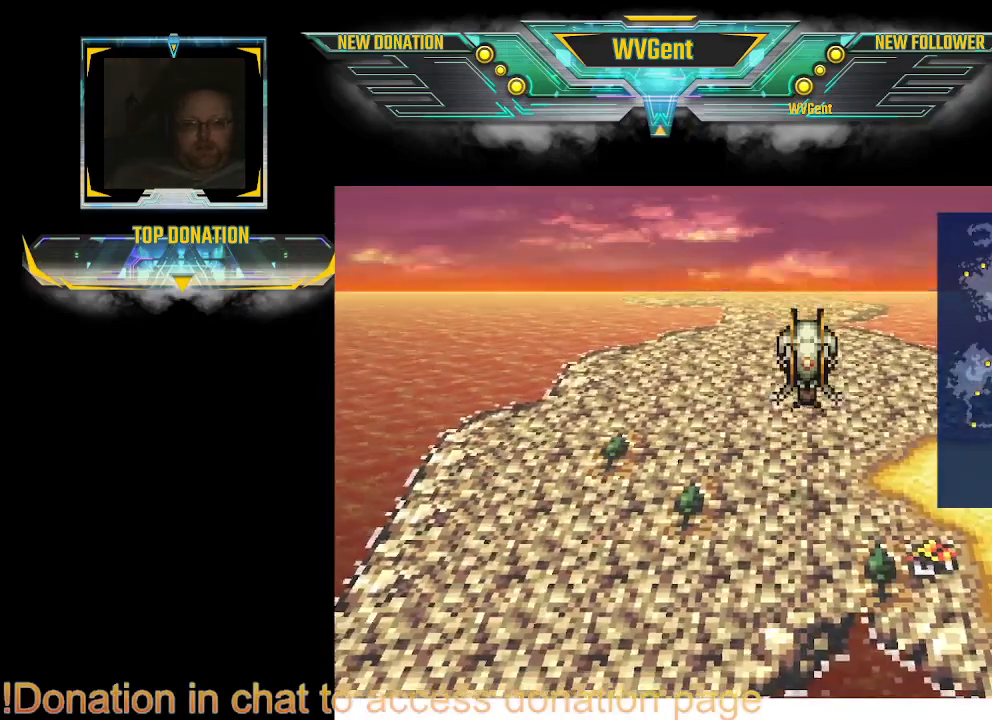
{"buttons": [], "left_stick": "right", "right_stick": "center", "events": [[267, "left_stick", "right"]]}
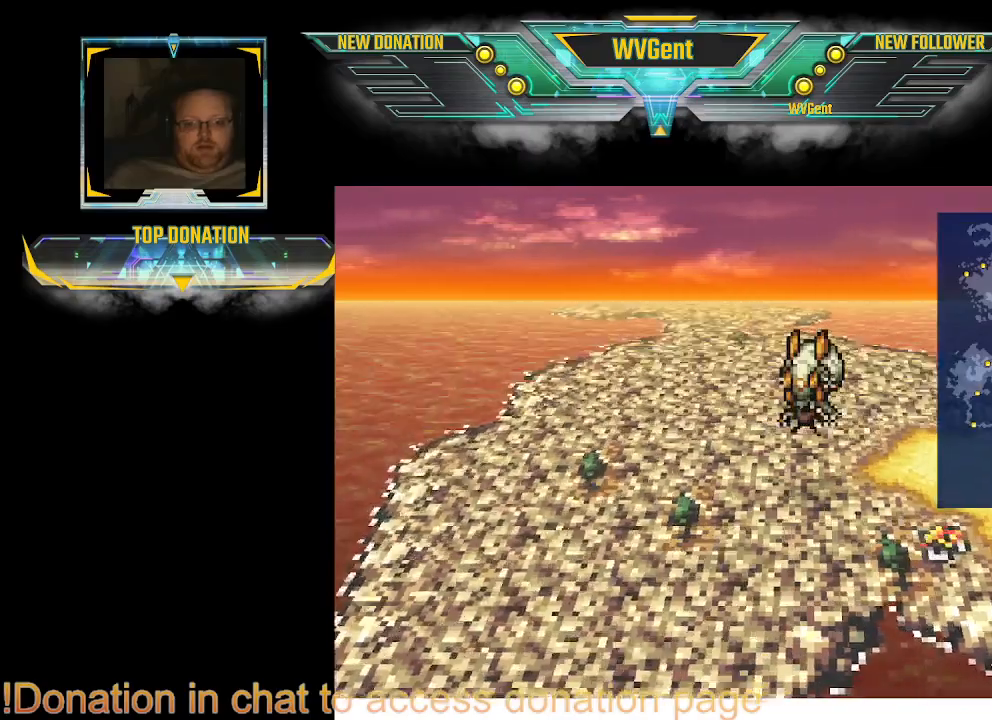
{"buttons": [], "left_stick": "center", "right_stick": "center", "events": [[200, "left_stick", "center"]]}
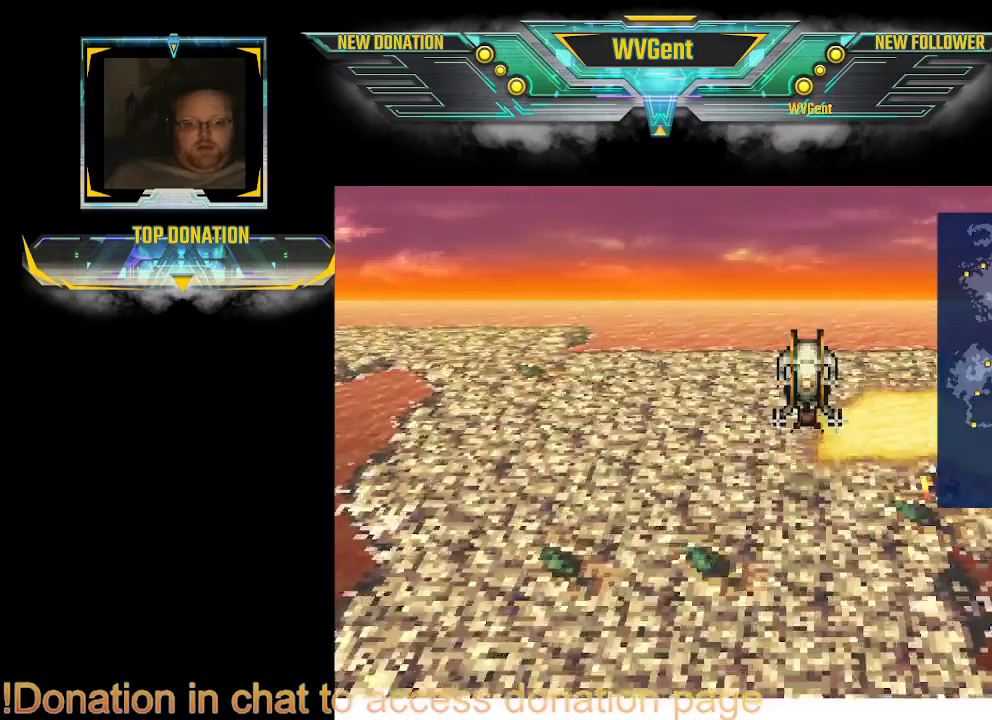
{"buttons": [], "left_stick": "center", "right_stick": "center", "events": []}
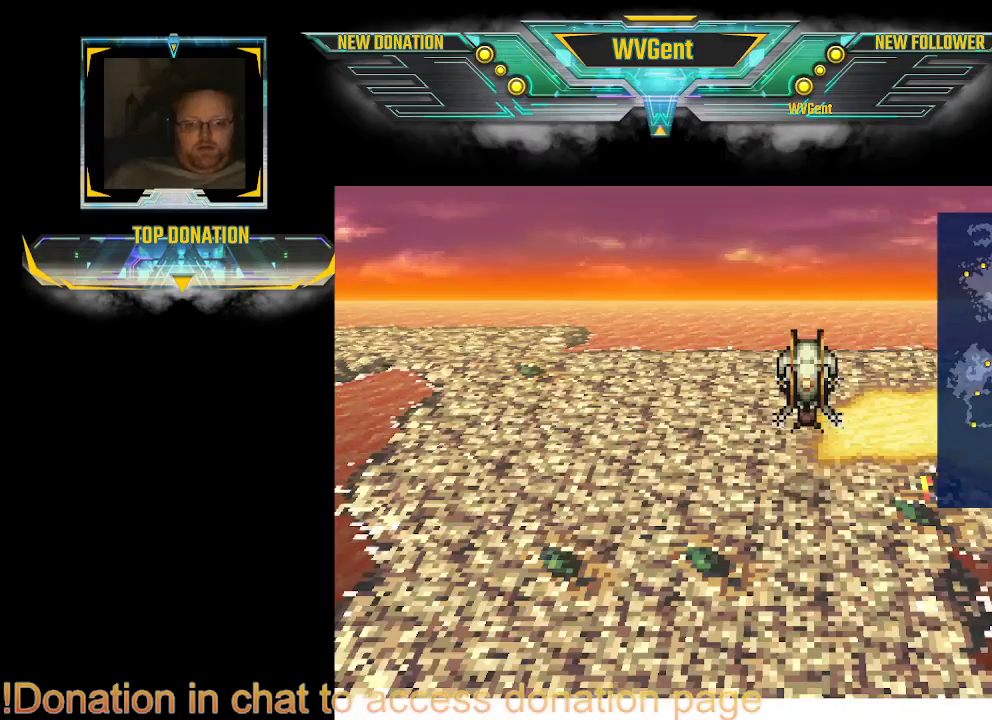
{"buttons": [], "left_stick": "center", "right_stick": "center", "events": []}
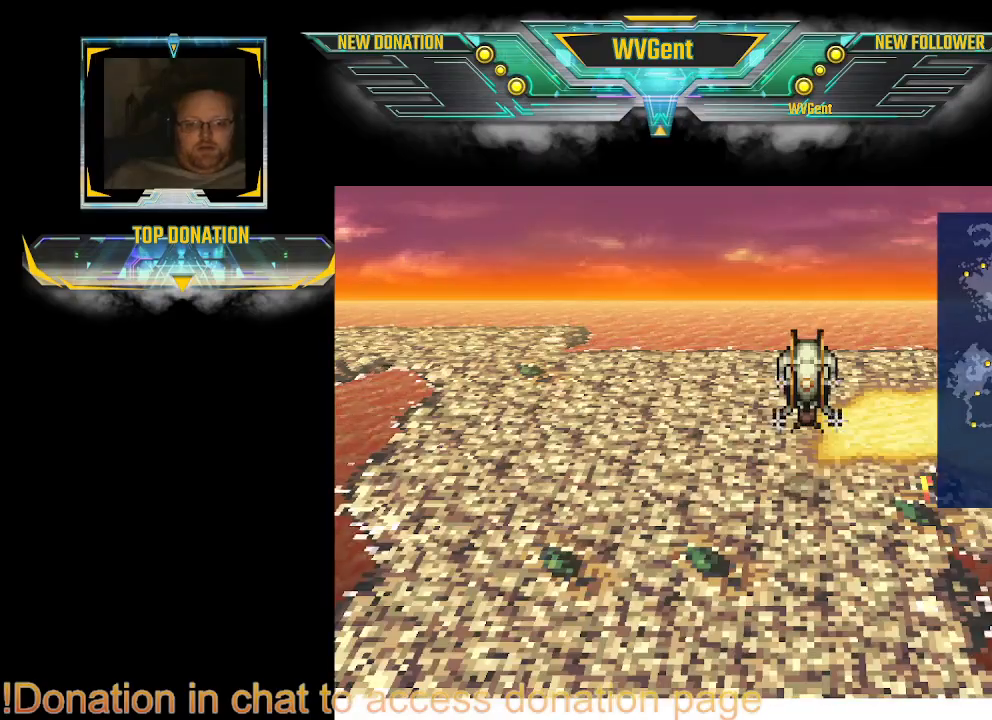
{"buttons": [], "left_stick": "center", "right_stick": "center", "events": [[33, "CROSS", "down"], [133, "CROSS", "up"]]}
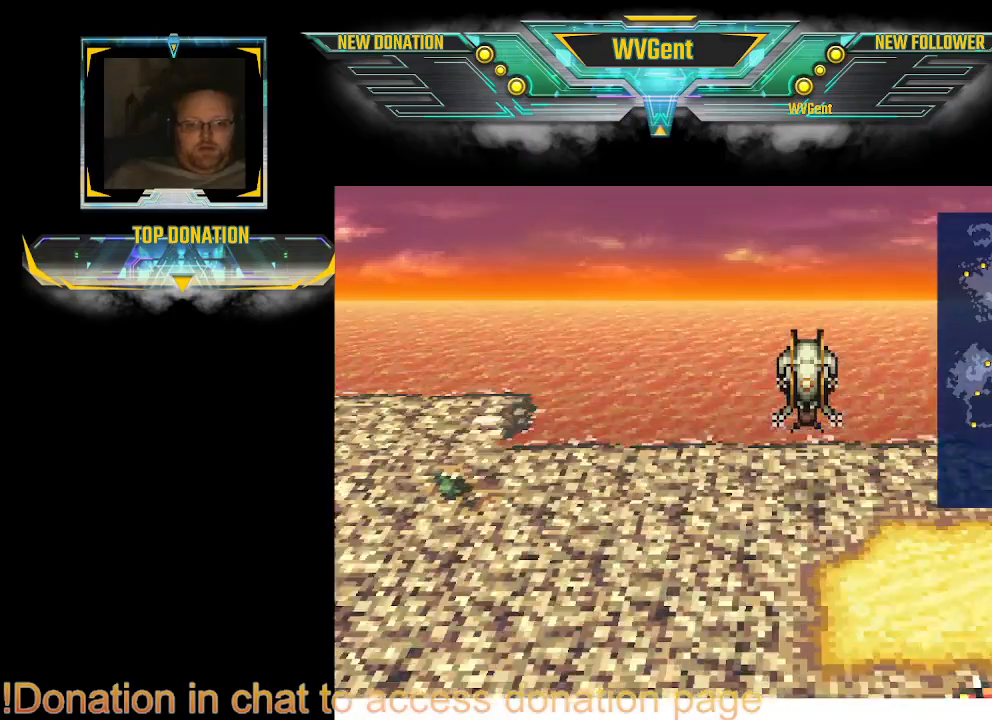
{"buttons": [], "left_stick": "center", "right_stick": "center", "events": [[100, "CROSS", "down"], [233, "CROSS", "up"], [300, "CROSS", "down"], [433, "CROSS", "up"]]}
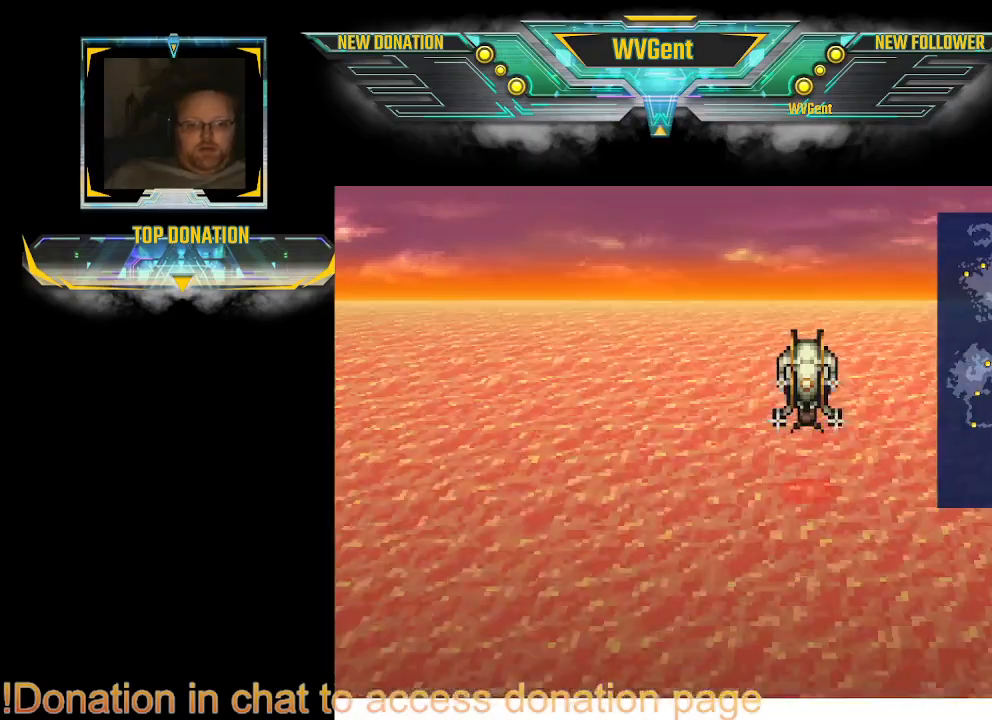
{"buttons": ["CROSS"], "left_stick": "center", "right_stick": "center", "events": [[467, "CROSS", "down"]]}
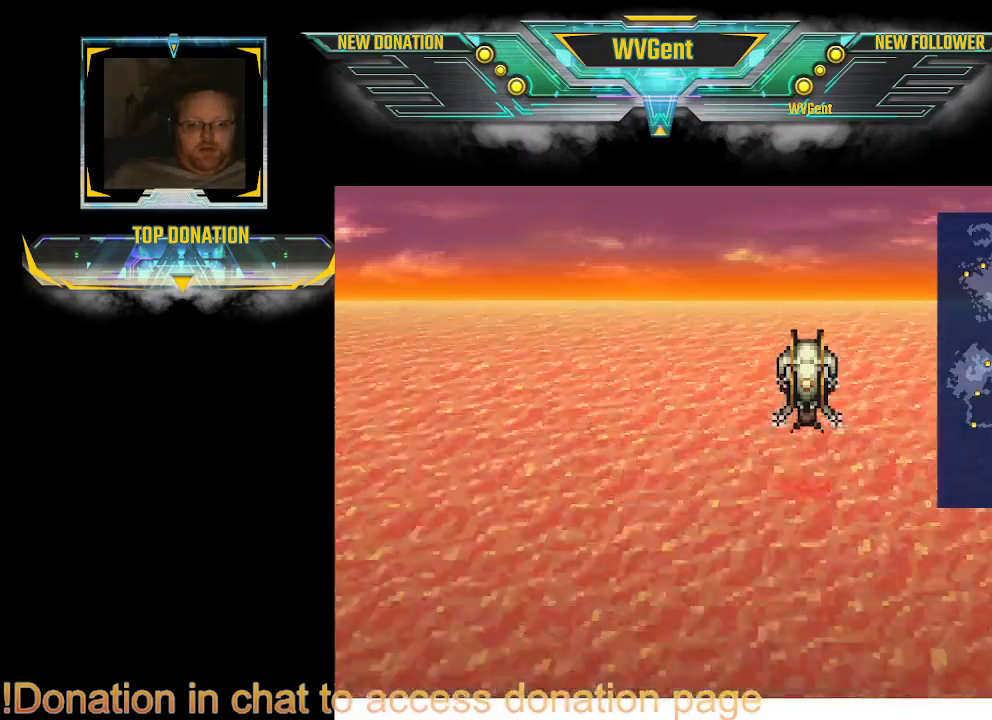
{"buttons": ["CROSS"], "left_stick": "center", "right_stick": "center", "events": []}
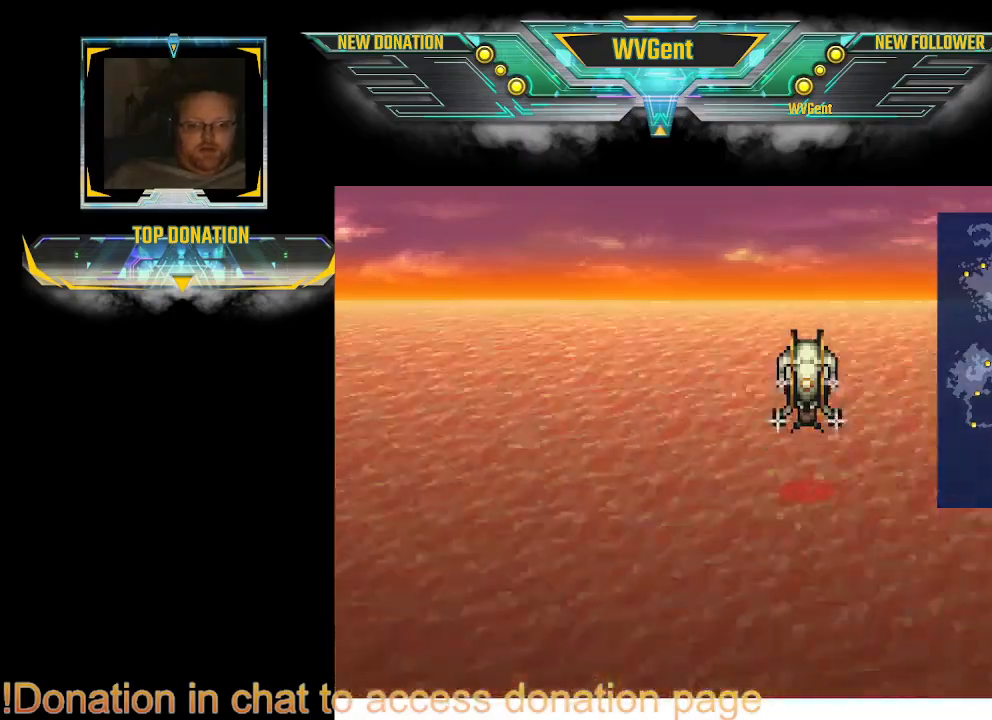
{"buttons": [], "left_stick": "center", "right_stick": "center", "events": [[300, "CROSS", "up"]]}
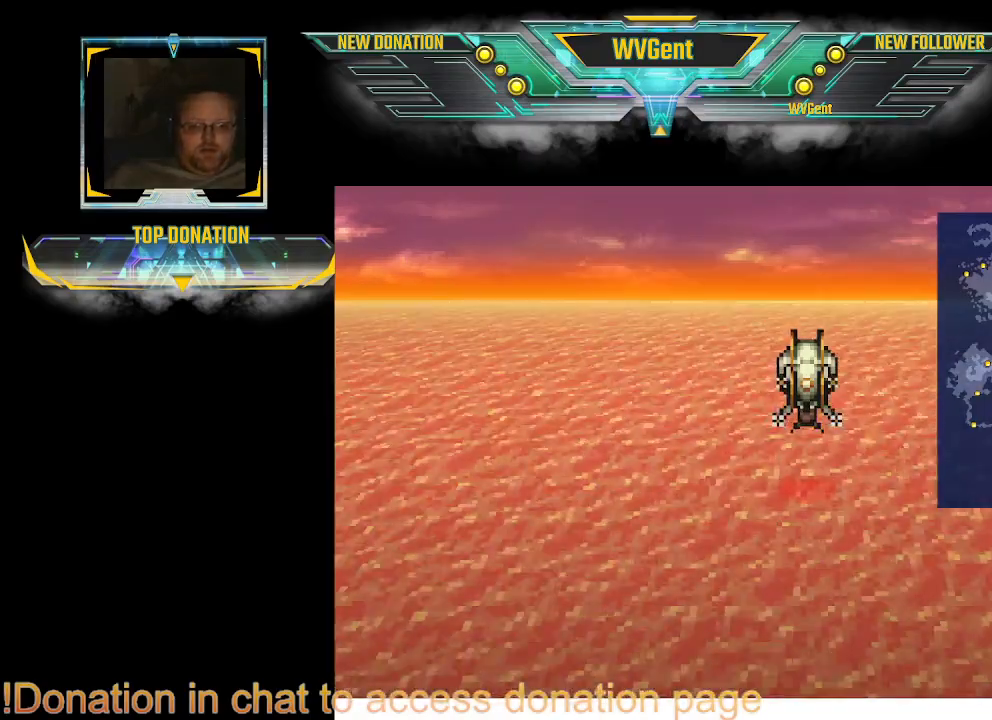
{"buttons": ["CROSS"], "left_stick": "center", "right_stick": "center", "events": [[200, "CROSS", "down"]]}
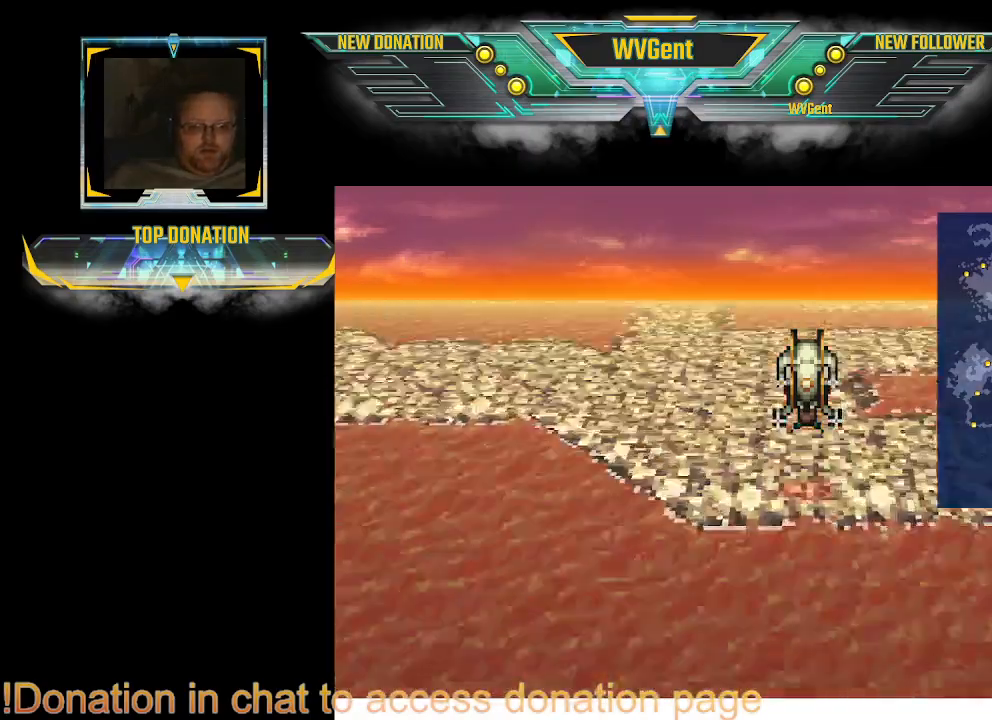
{"buttons": [], "left_stick": "center", "right_stick": "center", "events": [[100, "CROSS", "up"]]}
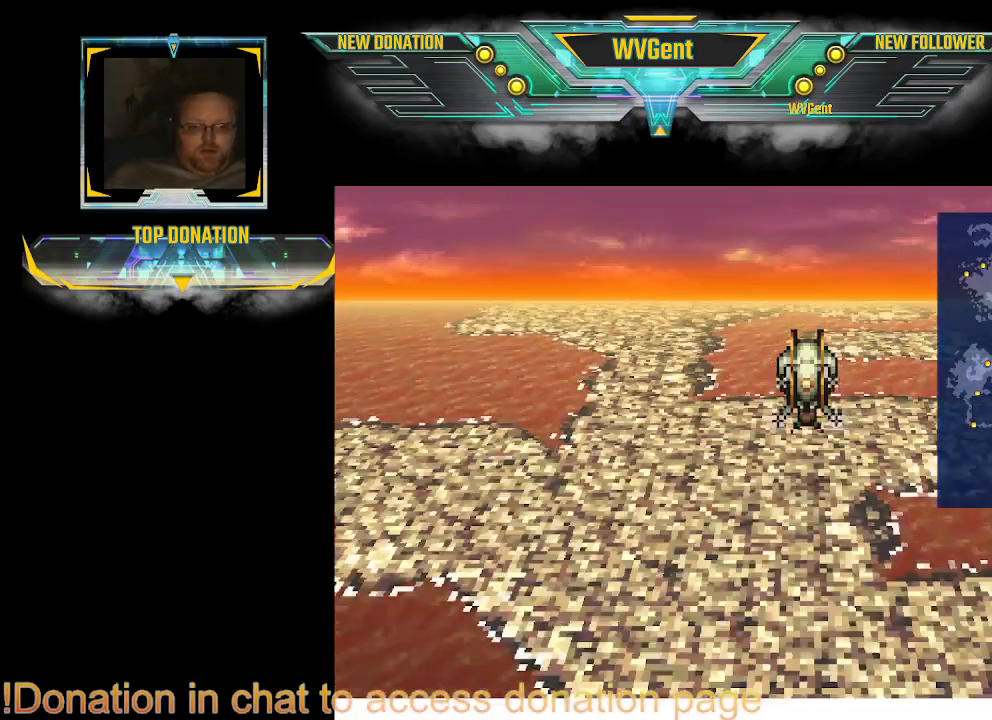
{"buttons": [], "left_stick": "right", "right_stick": "center", "events": [[333, "left_stick", "right"]]}
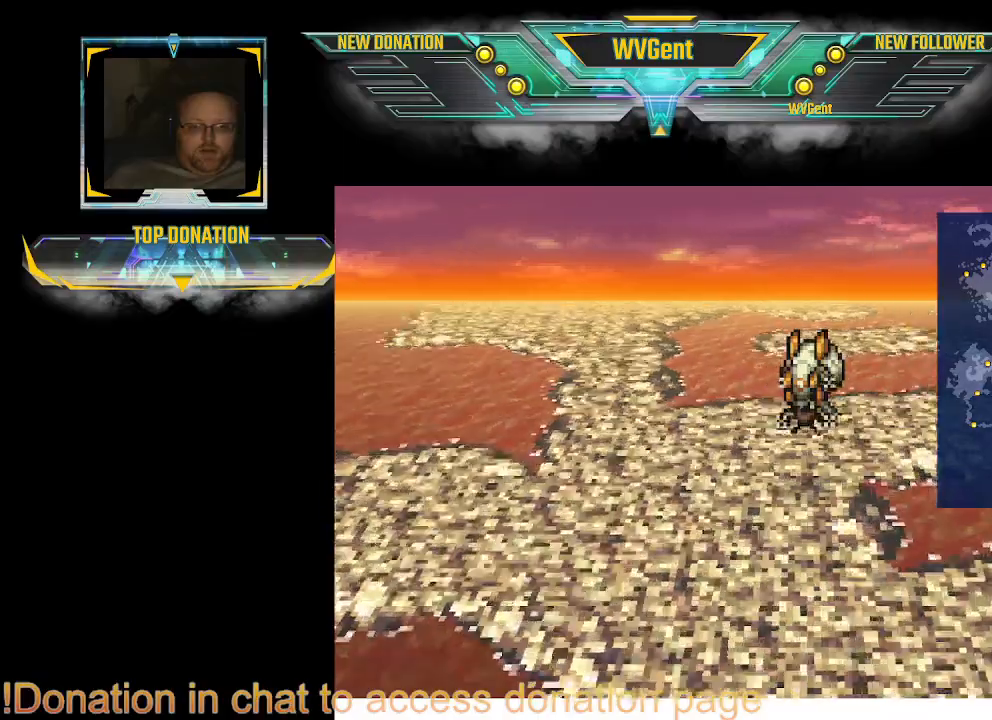
{"buttons": [], "left_stick": "right", "right_stick": "center", "events": [[167, "left_stick", "center"], [467, "left_stick", "right"]]}
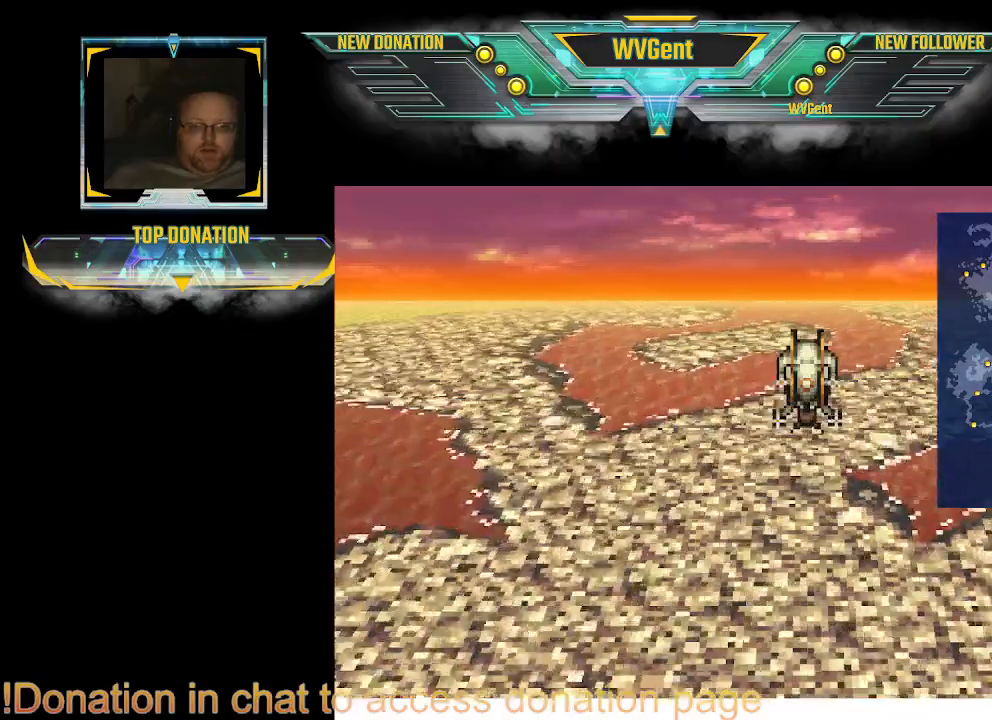
{"buttons": [], "left_stick": "center", "right_stick": "center", "events": [[267, "CROSS", "down"], [367, "CROSS", "up"], [367, "left_stick", "center"]]}
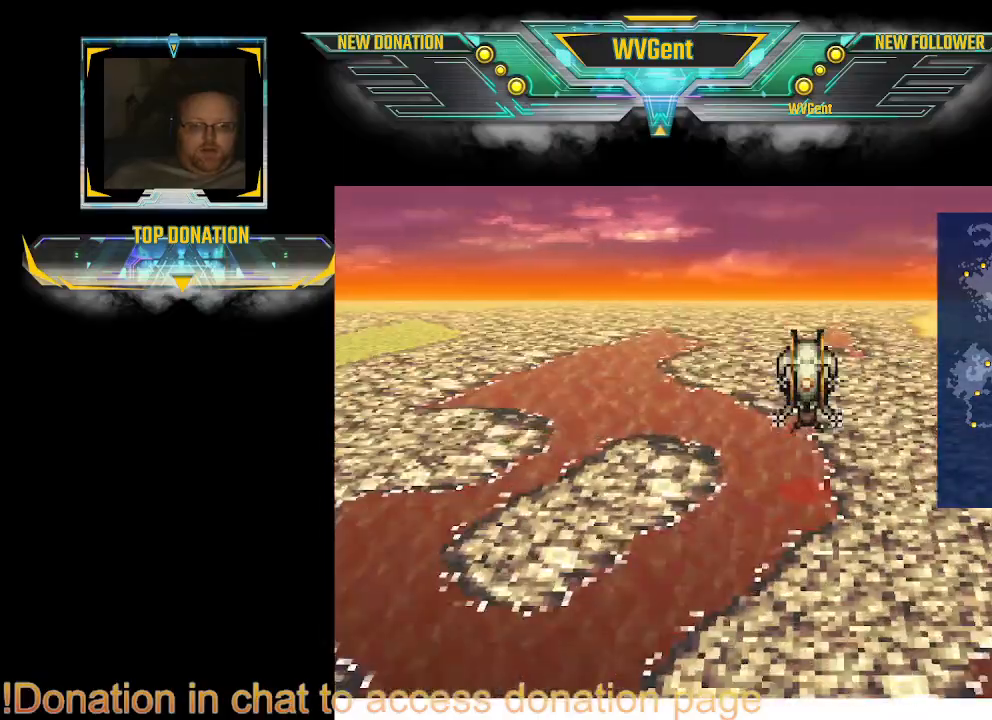
{"buttons": [], "left_stick": "right", "right_stick": "center", "events": [[367, "left_stick", "right"]]}
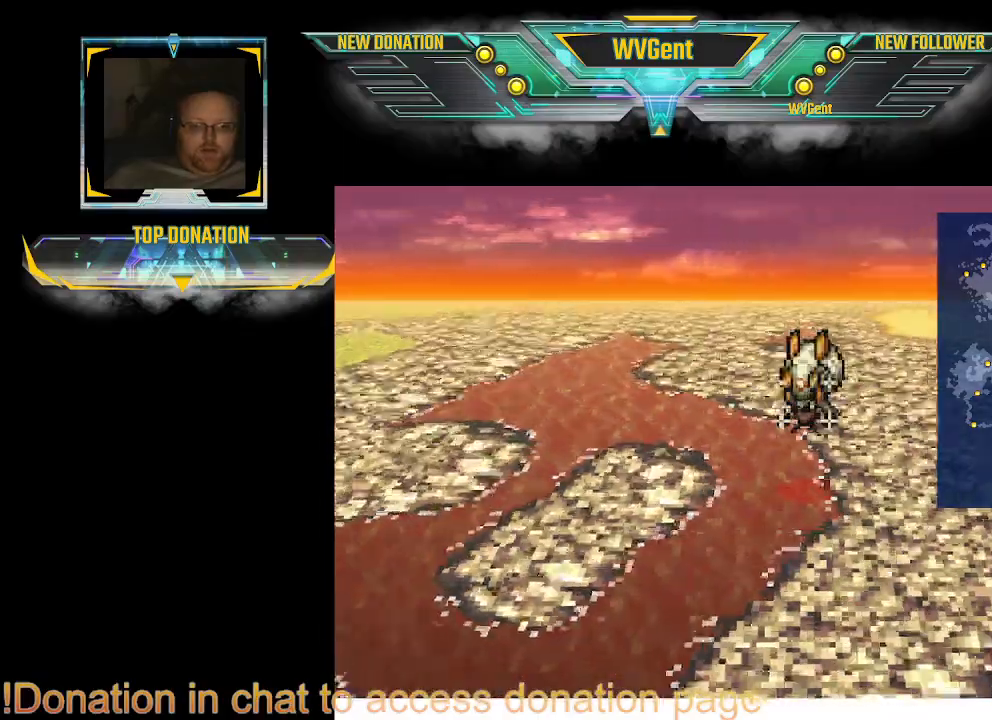
{"buttons": [], "left_stick": "center", "right_stick": "center", "events": [[200, "left_stick", "center"], [300, "left_stick", "right"], [367, "left_stick", "center"], [400, "CROSS", "down"], [500, "CROSS", "up"]]}
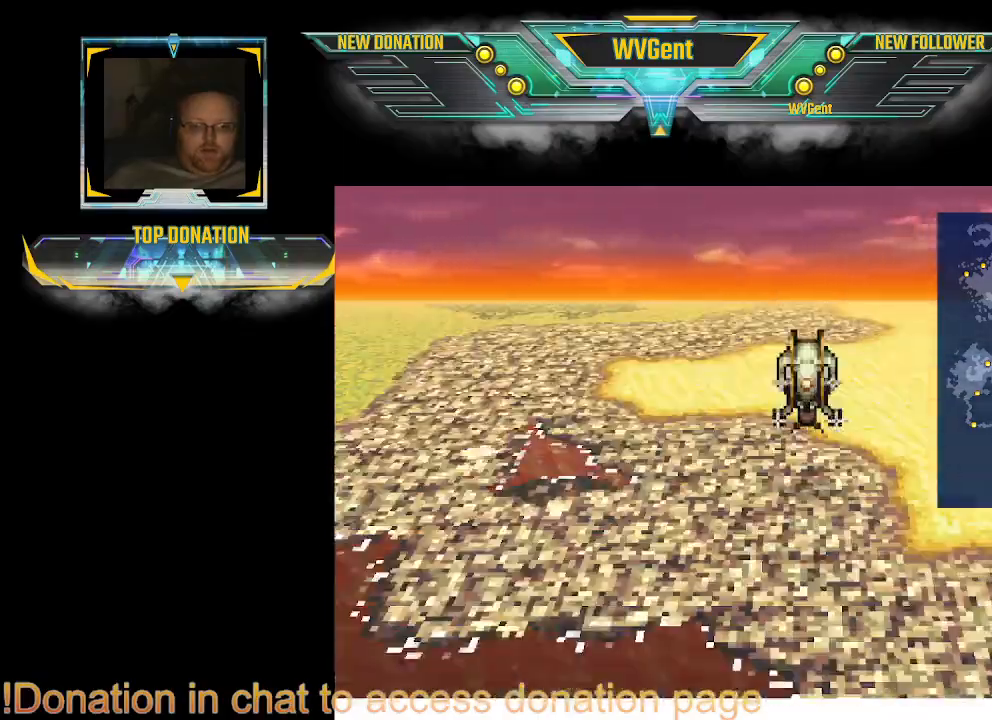
{"buttons": ["CROSS"], "left_stick": "center", "right_stick": "center", "events": [[233, "left_stick", "right"], [300, "left_stick", "center"], [467, "CROSS", "down"]]}
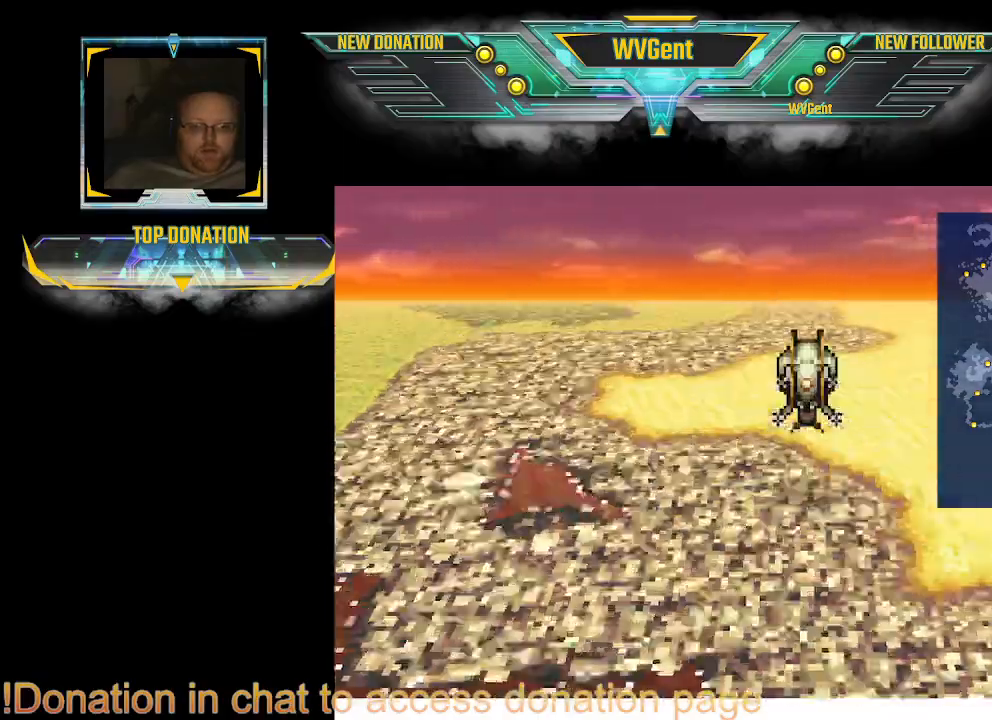
{"buttons": [], "left_stick": "center", "right_stick": "center", "events": [[100, "CROSS", "up"]]}
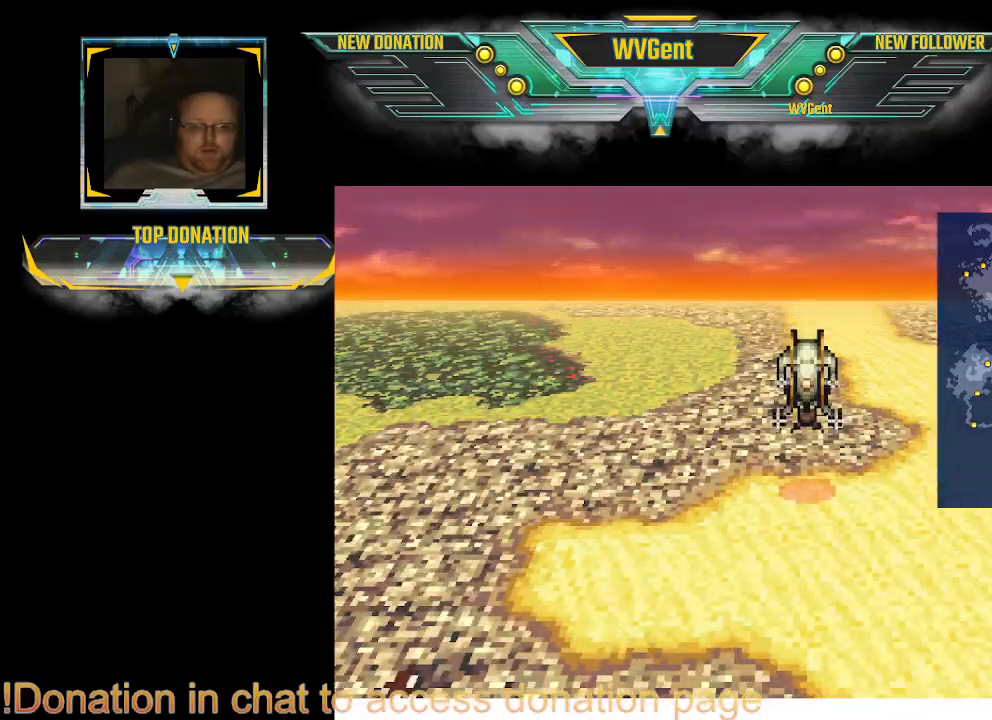
{"buttons": [], "left_stick": "center", "right_stick": "center", "events": []}
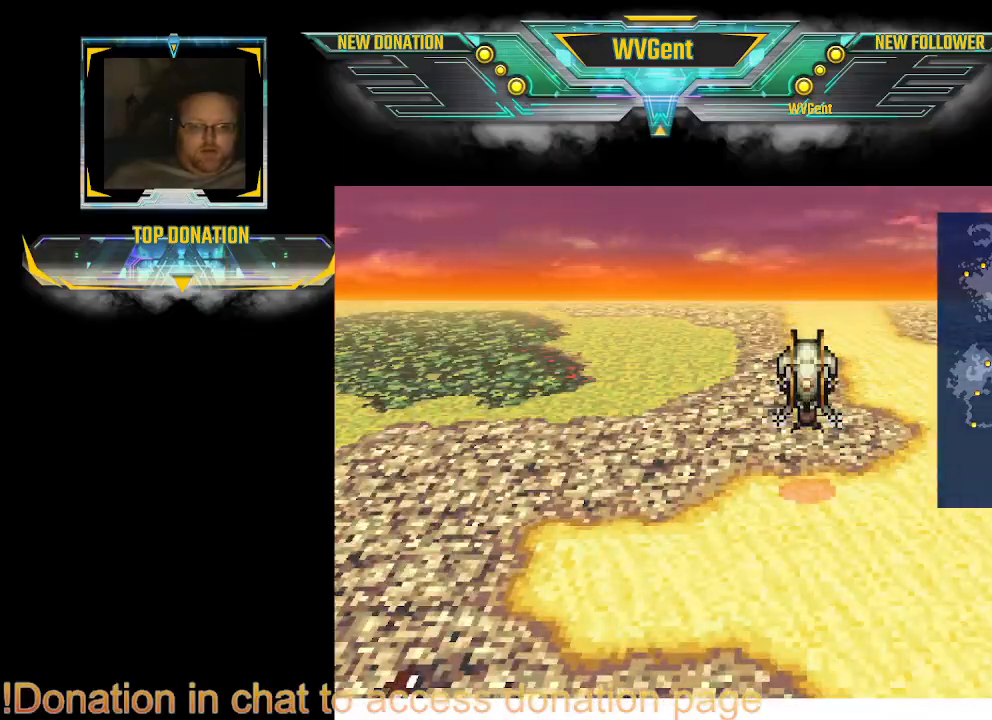
{"buttons": [], "left_stick": "left", "right_stick": "center", "events": [[33, "left_stick", "down-left"], [200, "left_stick", "left"]]}
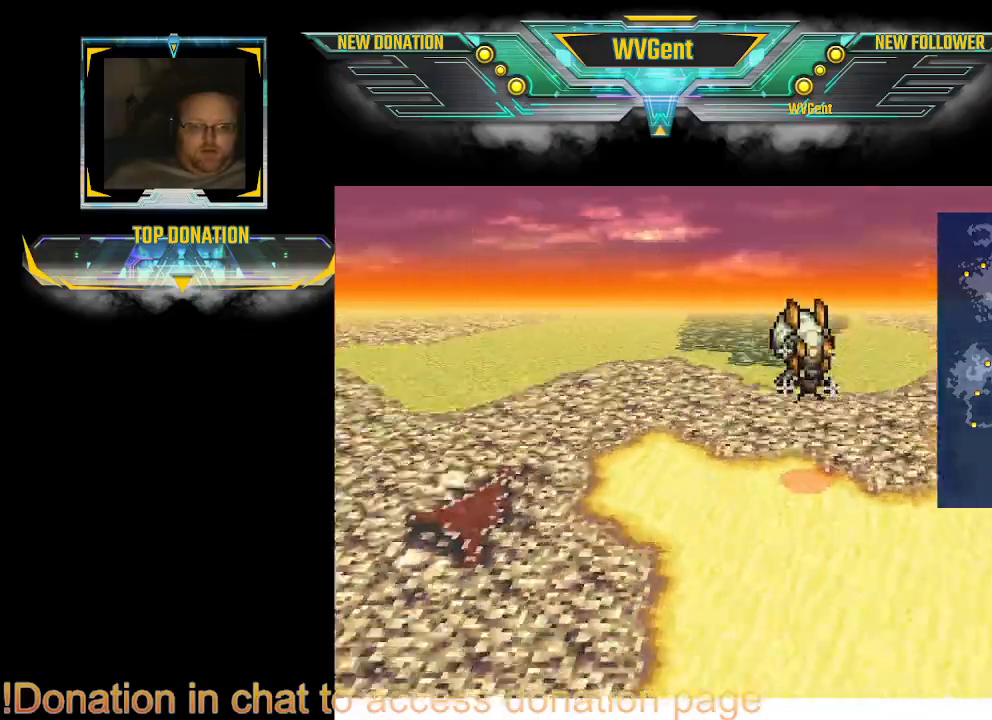
{"buttons": [], "left_stick": "center", "right_stick": "center", "events": [[233, "left_stick", "center"]]}
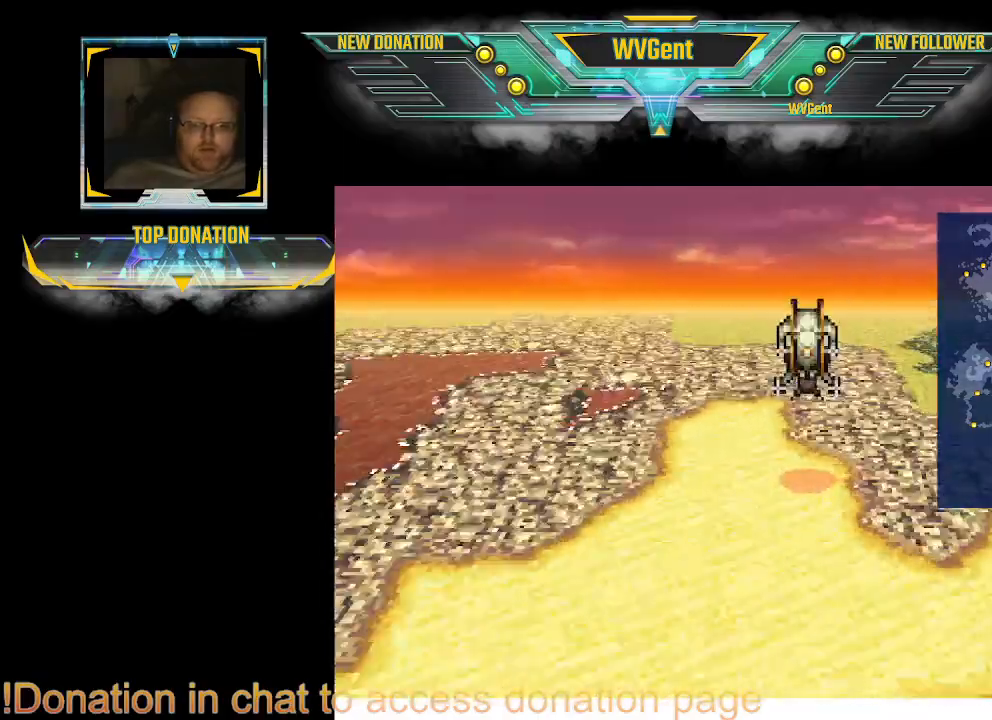
{"buttons": [], "left_stick": "right", "right_stick": "center", "events": [[33, "left_stick", "right"]]}
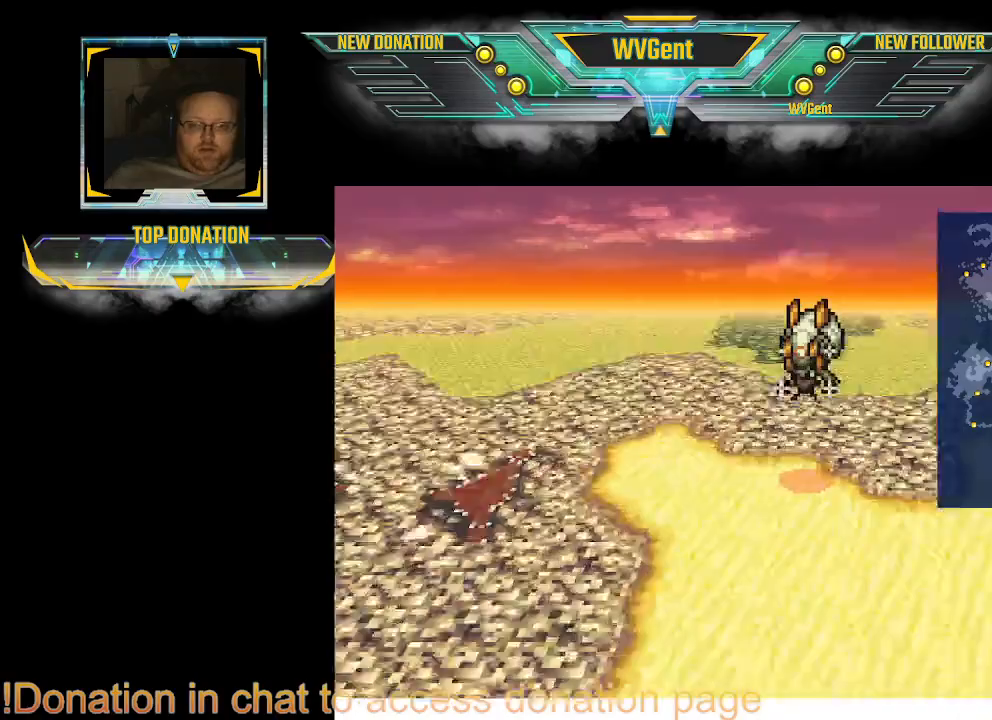
{"buttons": [], "left_stick": "center", "right_stick": "center", "events": [[133, "left_stick", "center"], [267, "CROSS", "down"], [400, "CROSS", "up"]]}
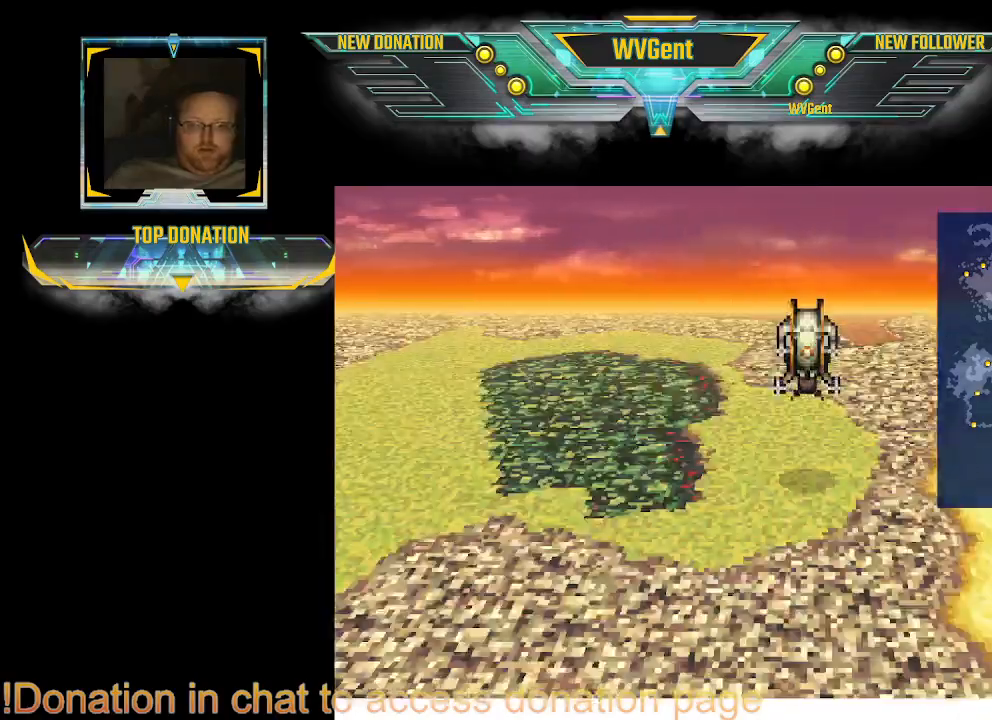
{"buttons": [], "left_stick": "center", "right_stick": "center", "events": []}
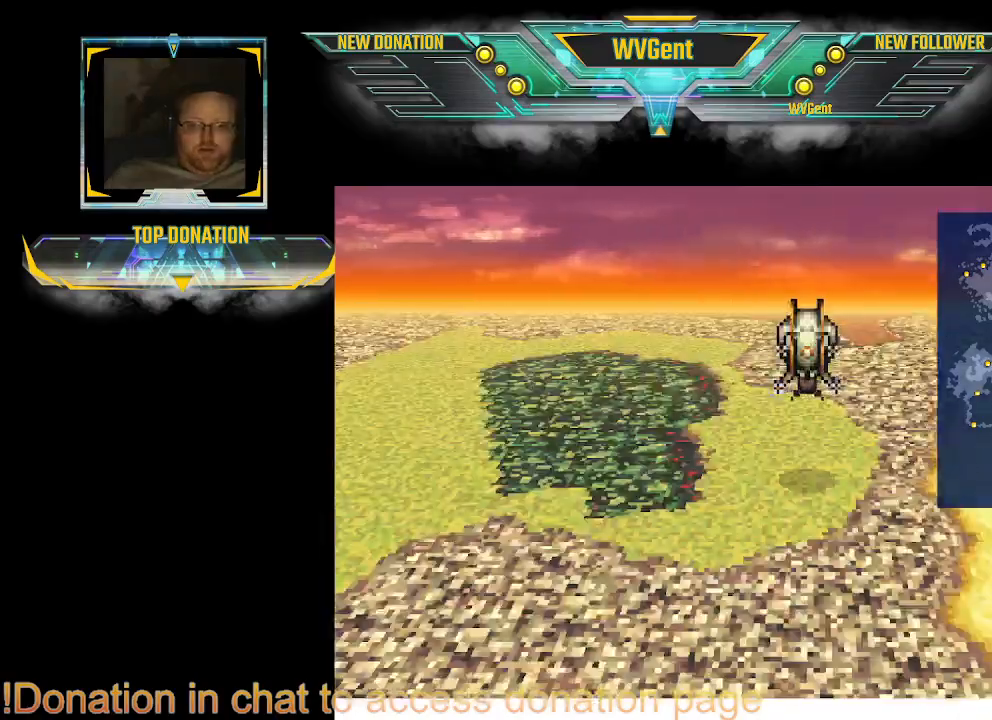
{"buttons": [], "left_stick": "center", "right_stick": "center", "events": [[100, "CROSS", "down"], [200, "CROSS", "up"]]}
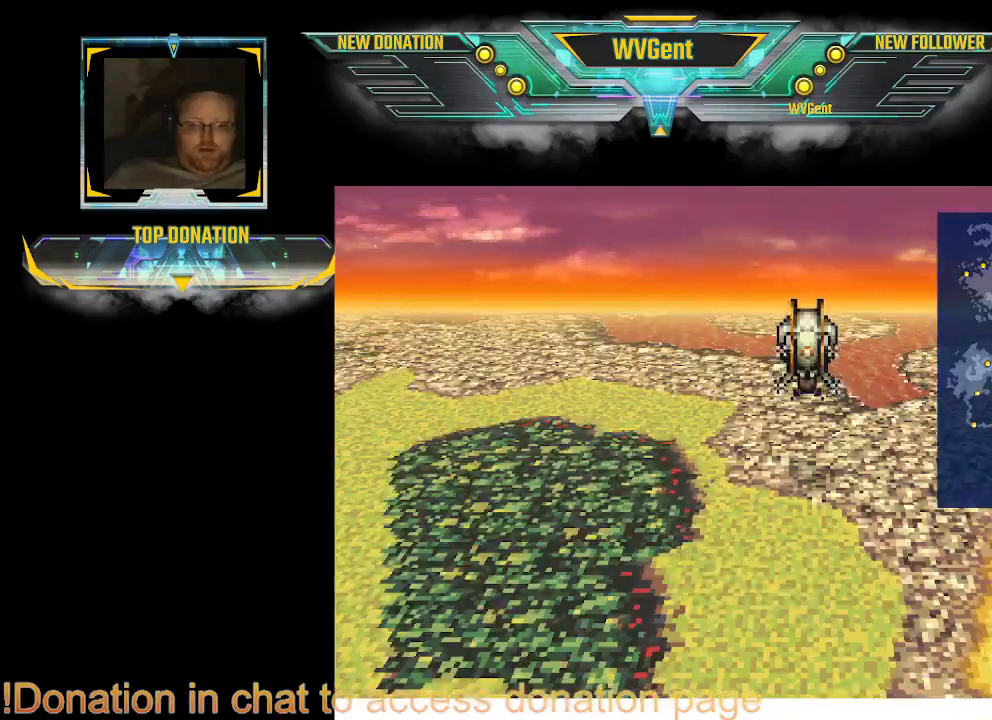
{"buttons": [], "left_stick": "left", "right_stick": "center", "events": [[267, "left_stick", "left"]]}
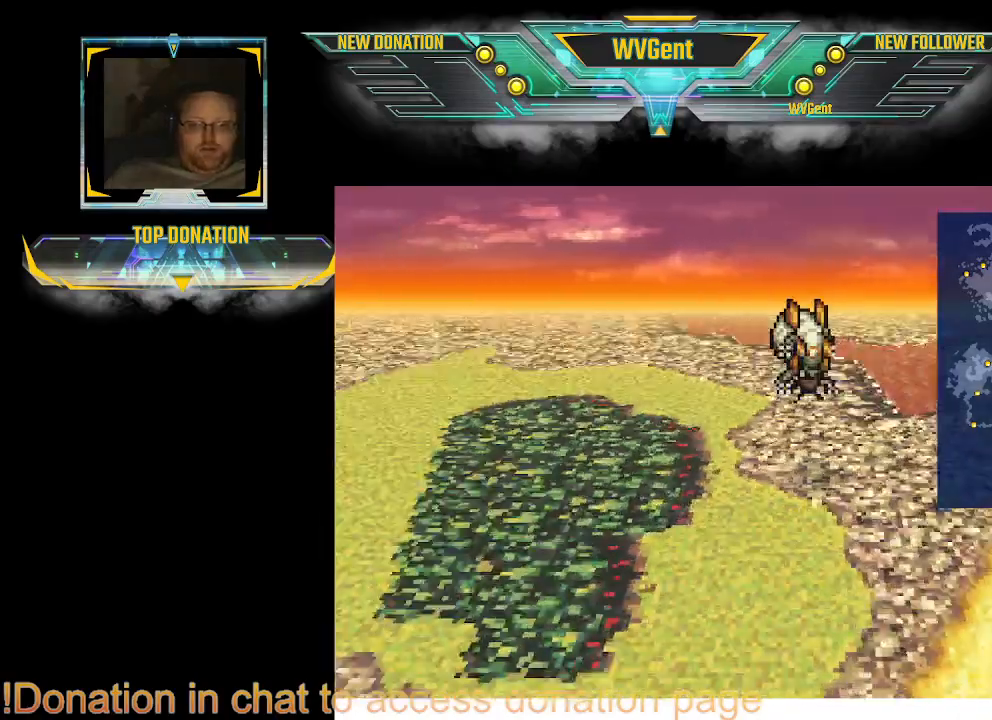
{"buttons": [], "left_stick": "center", "right_stick": "center", "events": [[267, "left_stick", "center"]]}
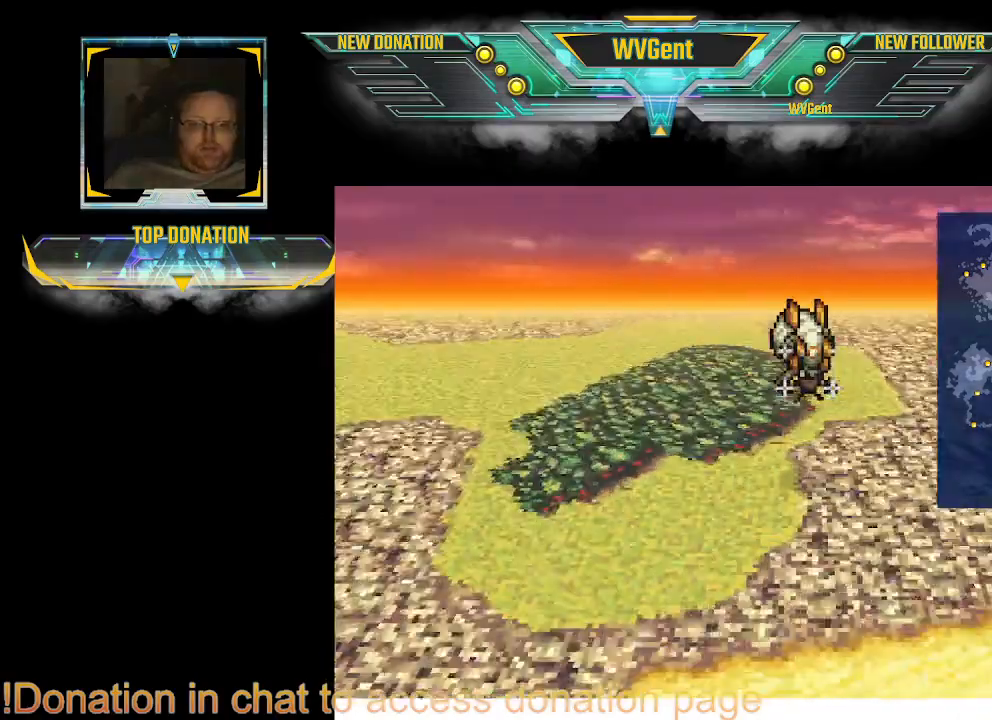
{"buttons": [], "left_stick": "center", "right_stick": "center", "events": [[433, "CROSS", "down"], [500, "CROSS", "up"]]}